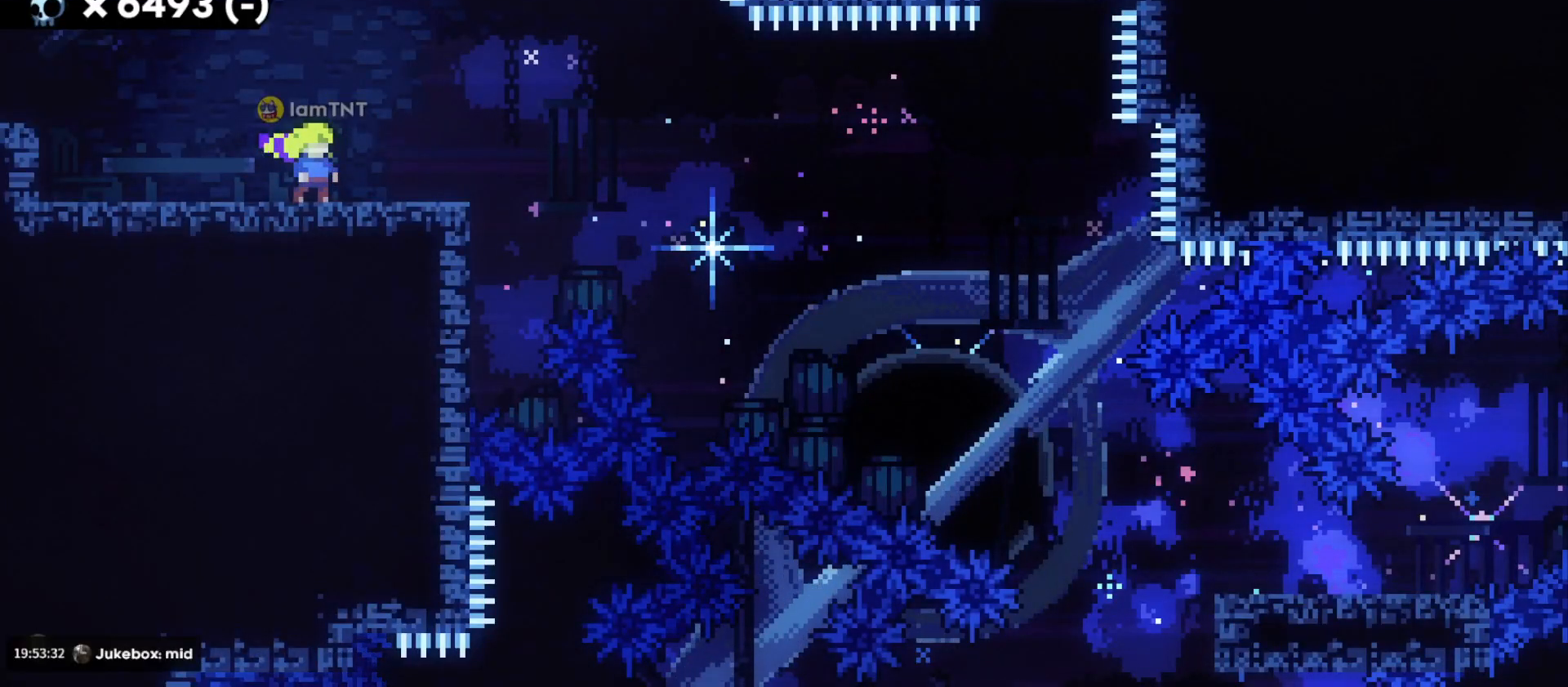
Gameplay with keyboard; each line is a JSON object with the keys held at the frame after it. "events" lists presses ("down") and releases ("up") of "a", "d", "dash", "demo", "grab", "jump", "s" and "w" between this image and that frame as [ms after this image, input, new state], when the widget could be followed in between. No other keys are recorded. Mouse input is not recorded. Key names are as the overlay labels them; some are game actions (e.g. jump) rather than physical keys. Not read: grab2 jump2.
{"keys": ["d", "dash", "s"], "events": [[17, "s", "down"], [33, "d", "down"], [483, "dash", "down"]]}
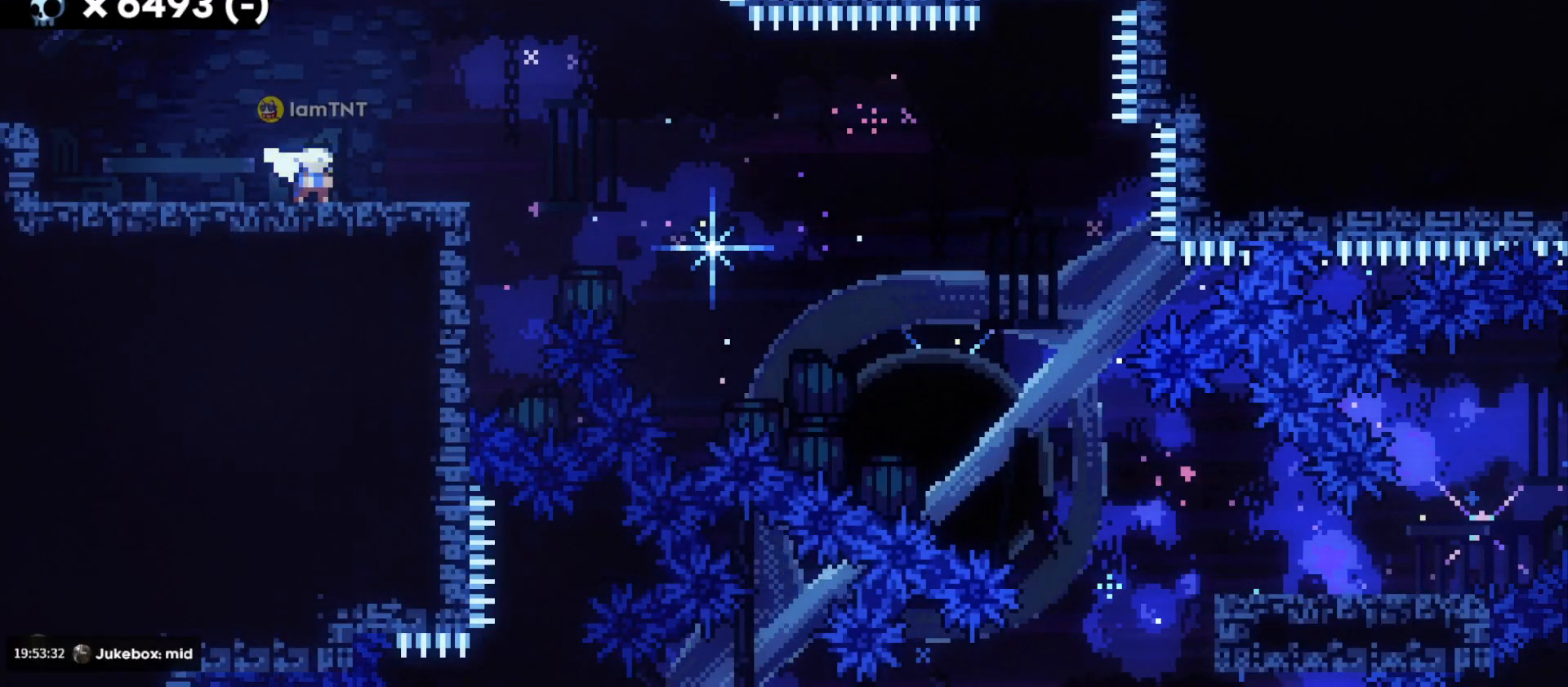
{"keys": ["d", "s"], "events": [[167, "dash", "up"], [183, "jump", "down"], [233, "dash", "down"], [283, "jump", "up"], [350, "dash", "up"], [400, "dash", "down"], [500, "dash", "up"]]}
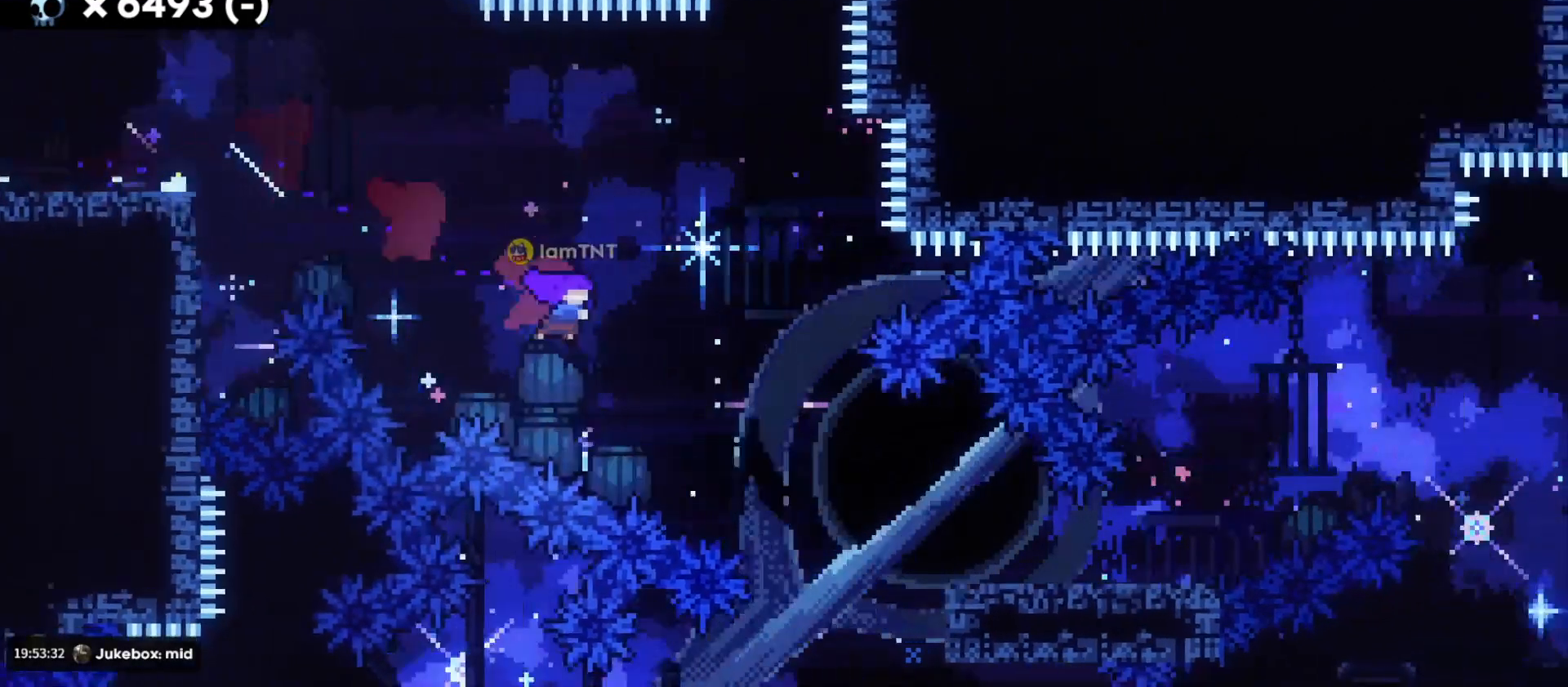
{"keys": ["d", "jump"], "events": [[17, "dash", "down"], [117, "dash", "up"], [300, "s", "up"], [417, "jump", "down"]]}
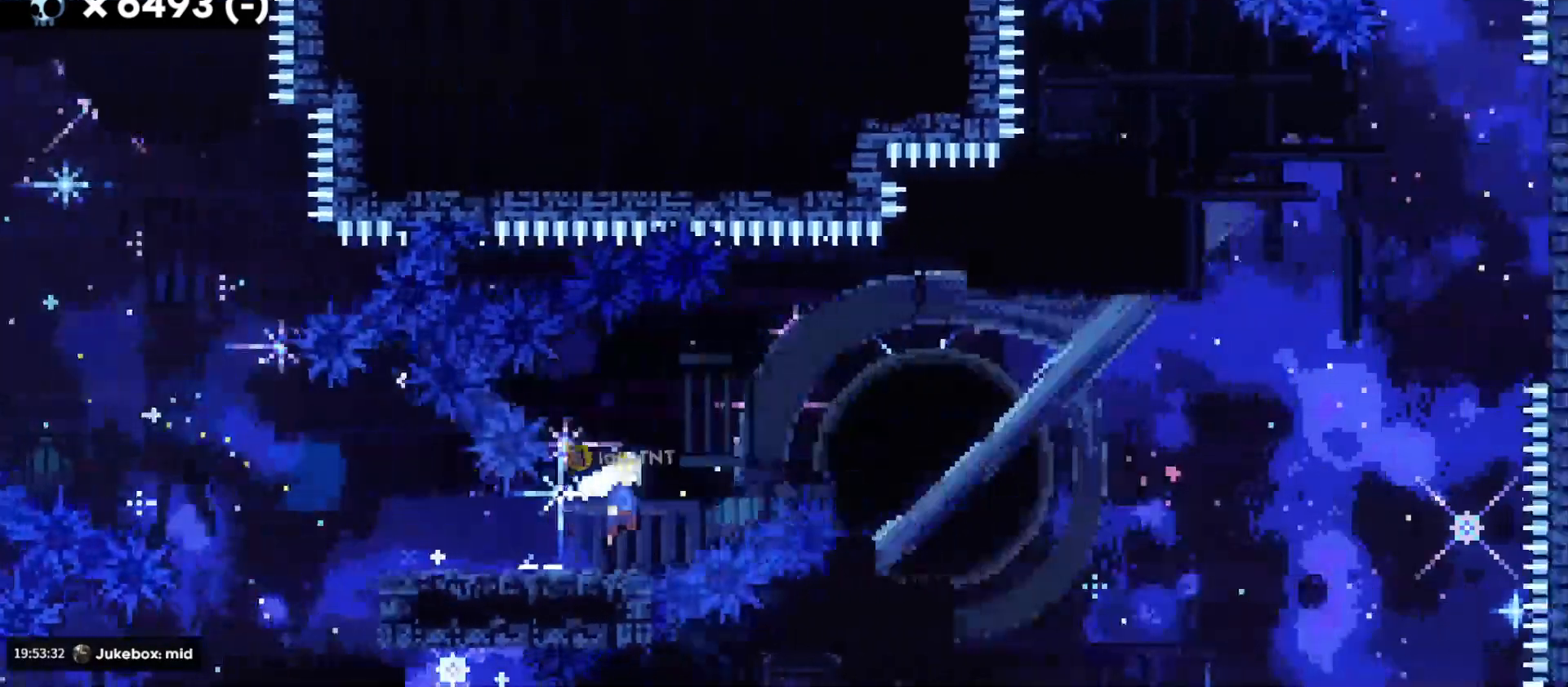
{"keys": ["d", "dash", "w"], "events": [[333, "w", "down"], [350, "jump", "up"], [450, "dash", "down"]]}
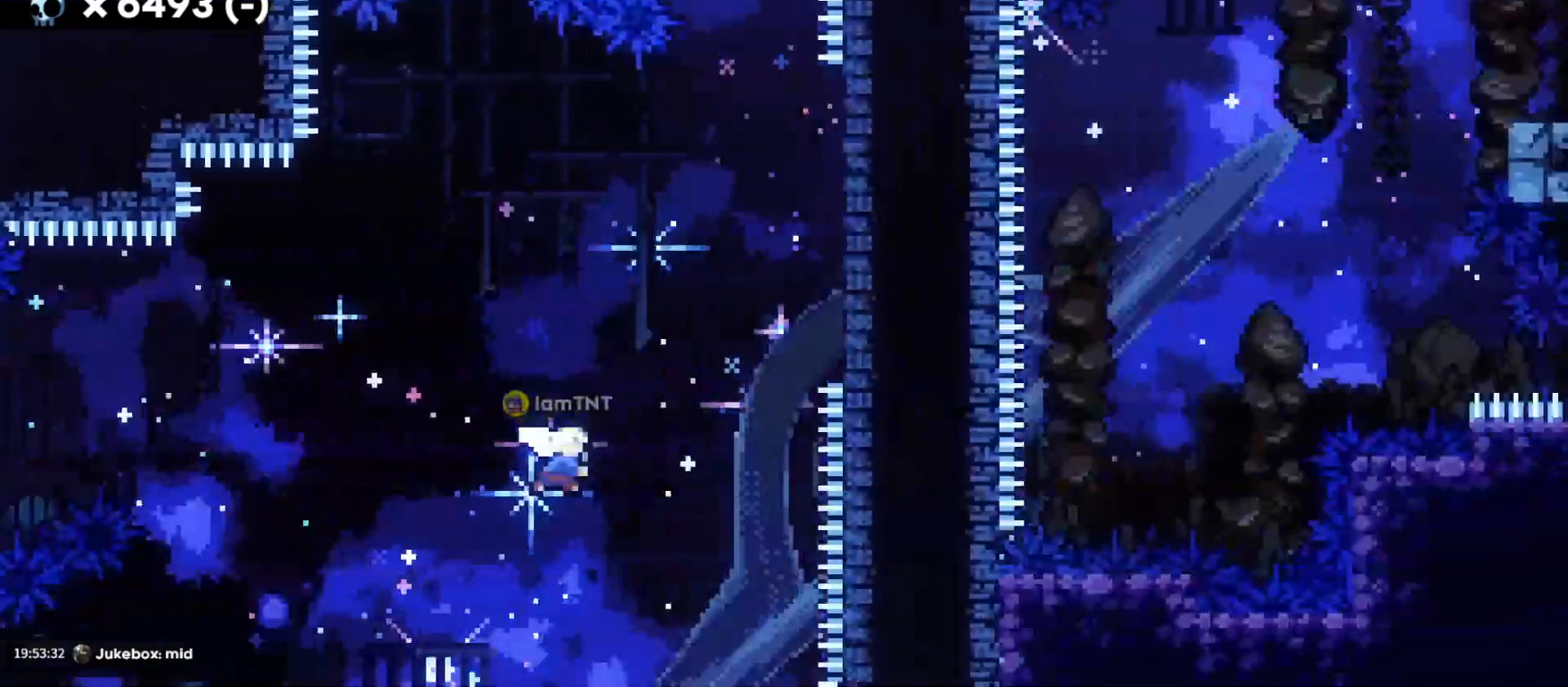
{"keys": ["dash", "w"], "events": [[117, "dash", "up"], [400, "dash", "down"], [417, "d", "up"]]}
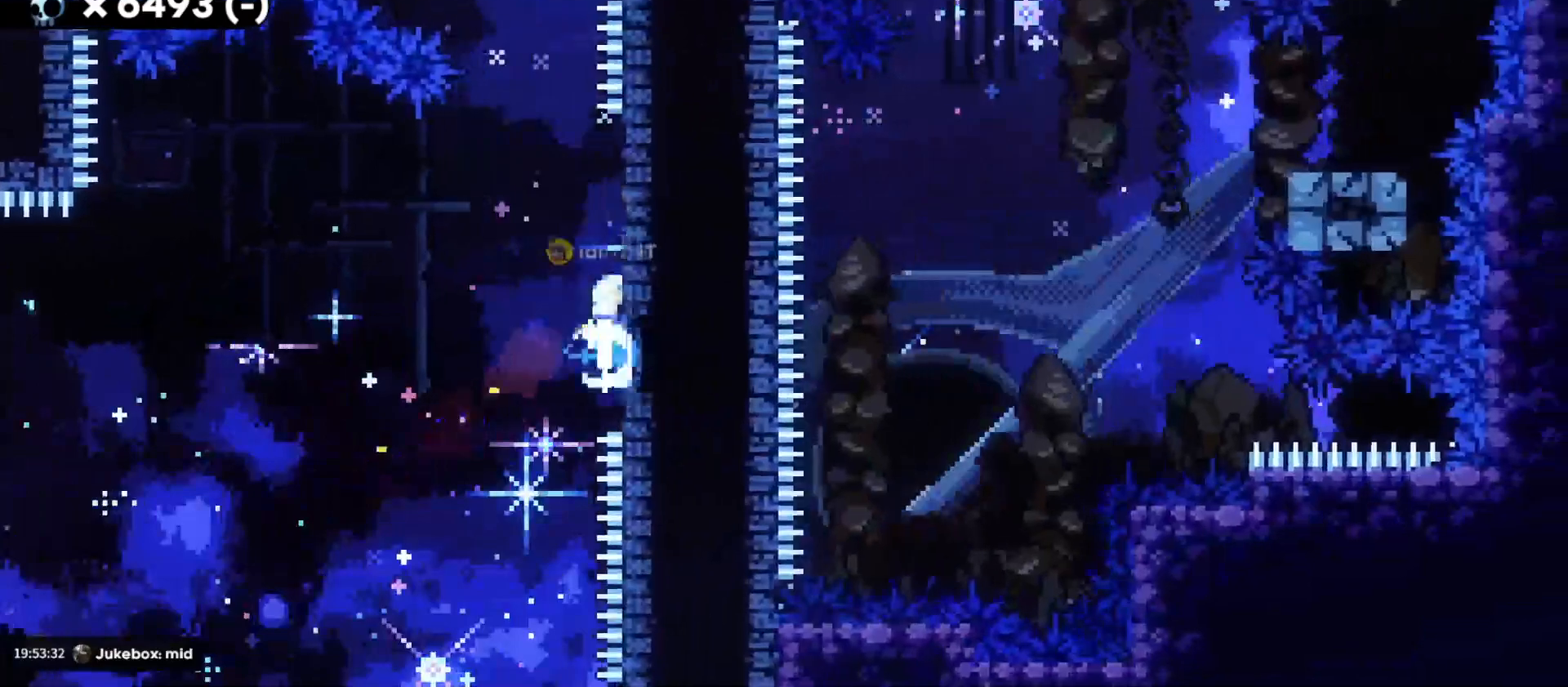
{"keys": ["d", "jump"], "events": [[67, "dash", "up"], [83, "w", "up"], [117, "jump", "down"], [133, "d", "down"]]}
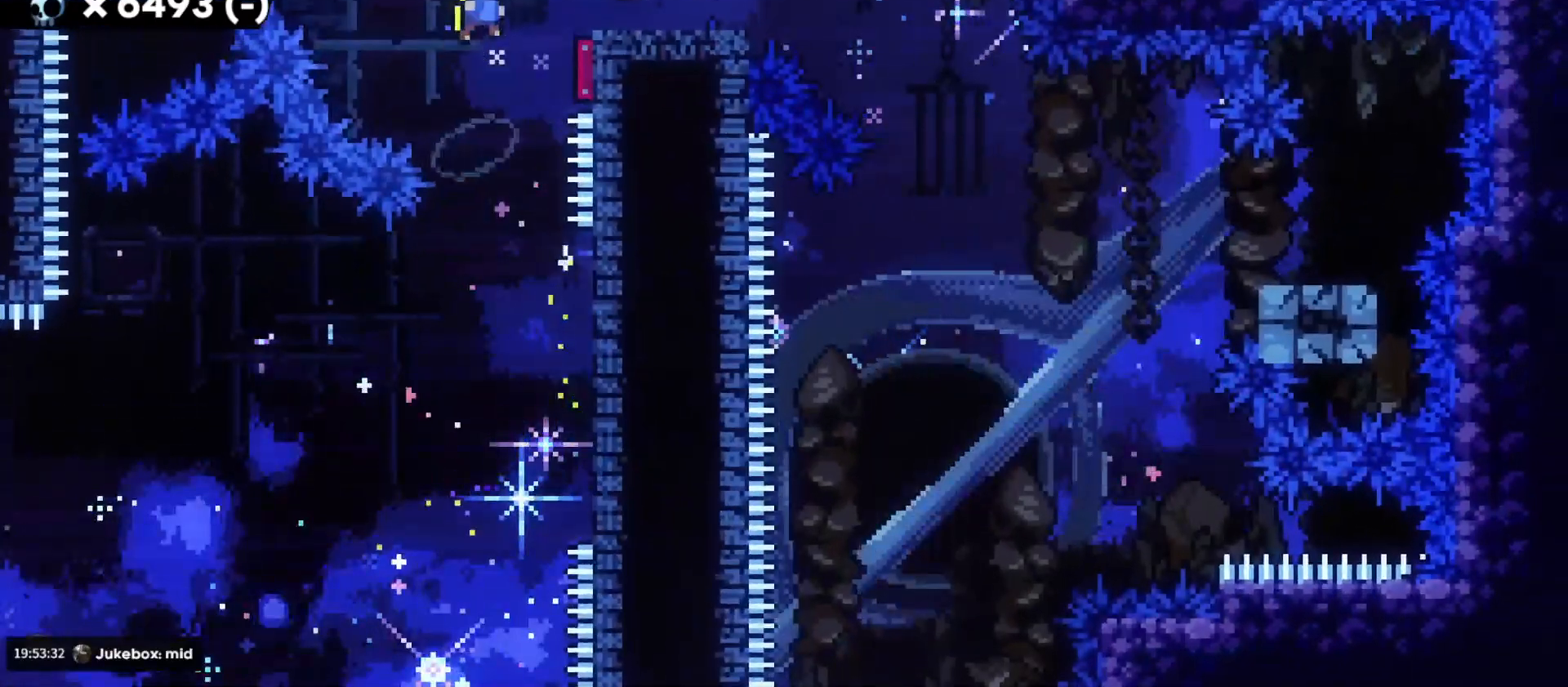
{"keys": ["d", "dash", "s"], "events": [[350, "jump", "up"], [433, "s", "down"], [500, "dash", "down"]]}
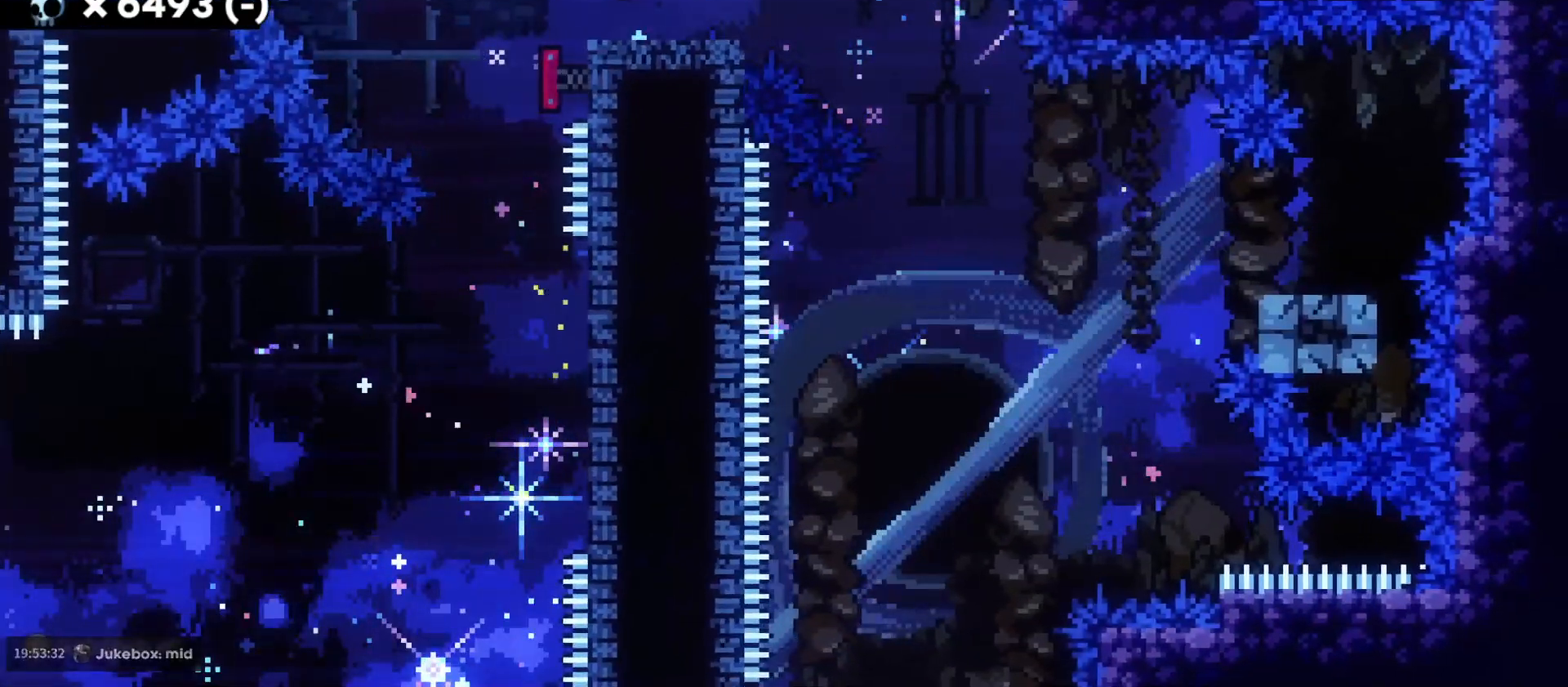
{"keys": ["d", "s"], "events": [[150, "dash", "up"], [200, "jump", "down"], [267, "dash", "down"], [333, "jump", "up"], [383, "dash", "up"]]}
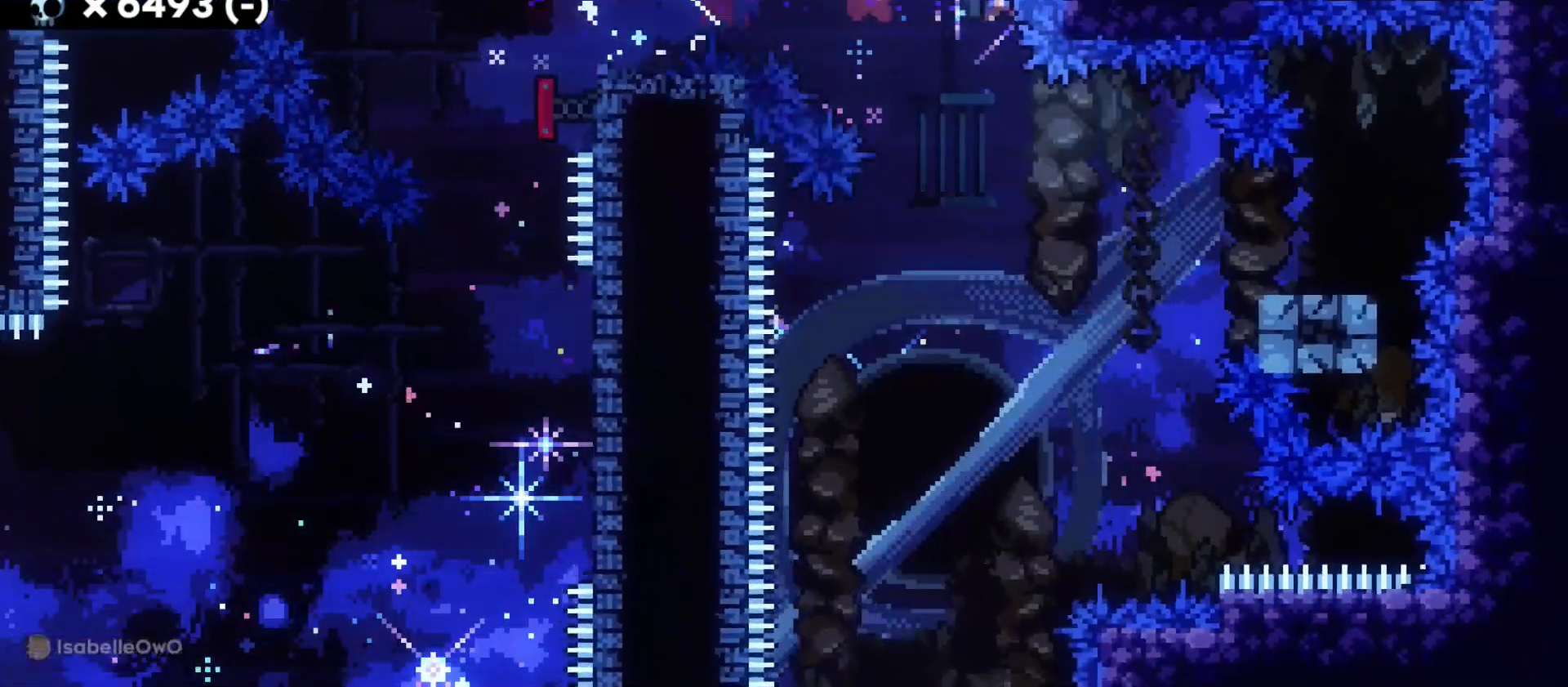
{"keys": [], "events": [[100, "dash", "down"], [217, "dash", "up"], [300, "d", "up"], [317, "s", "up"]]}
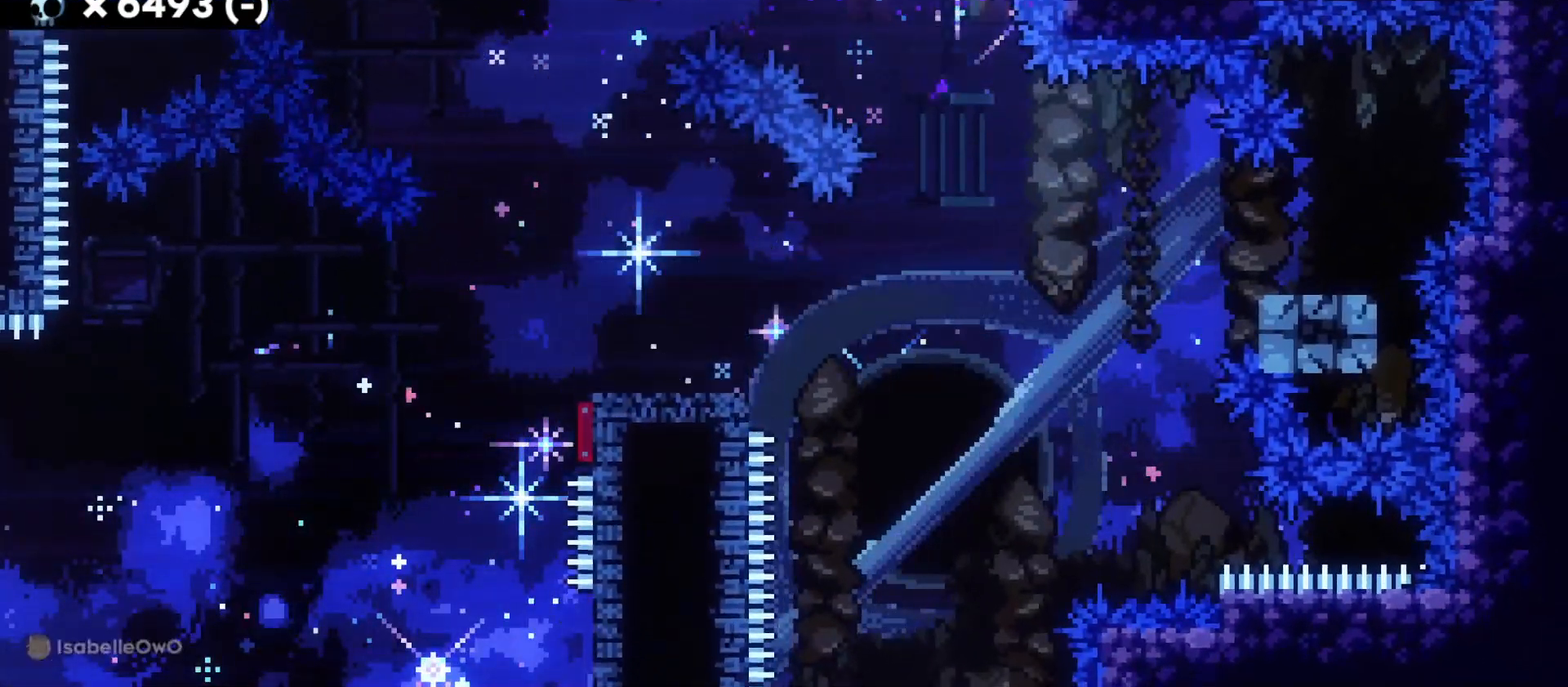
{"keys": [], "events": []}
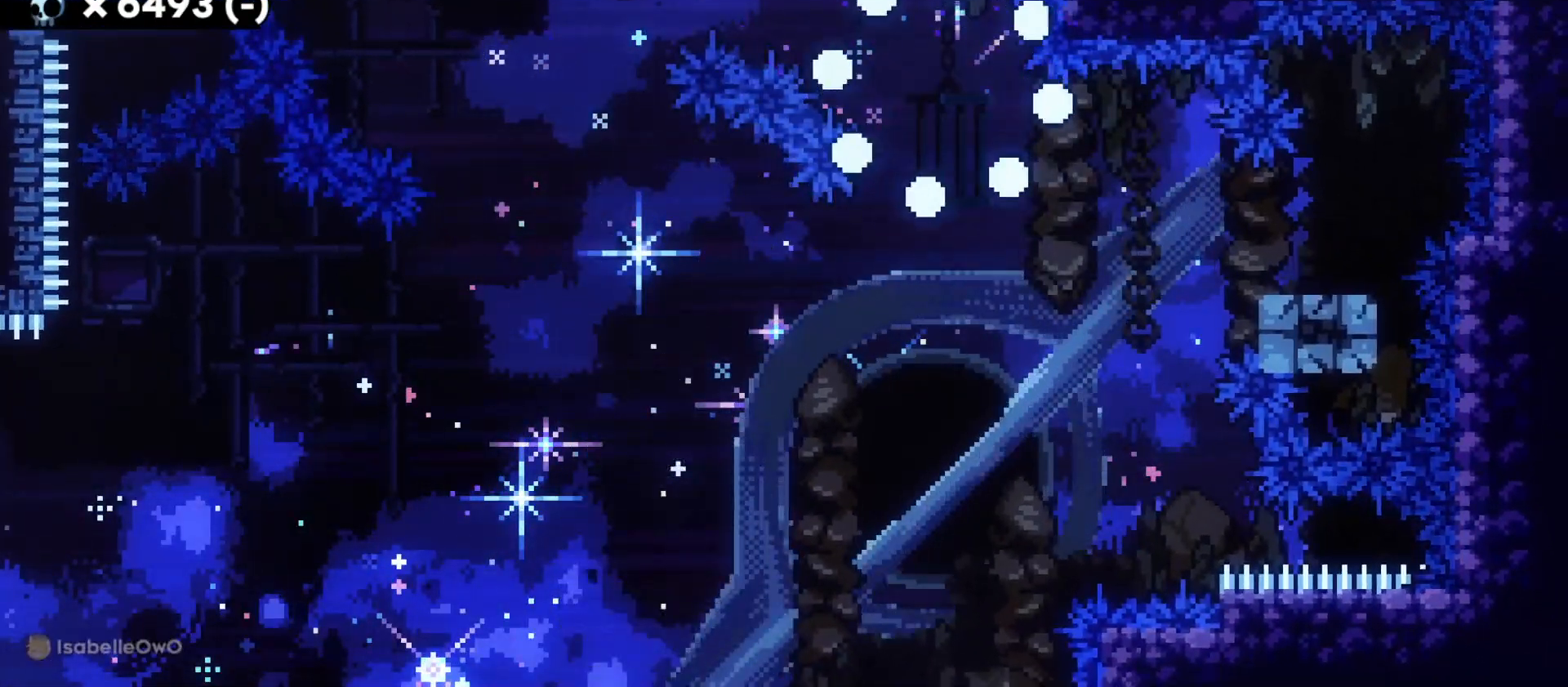
{"keys": [], "events": []}
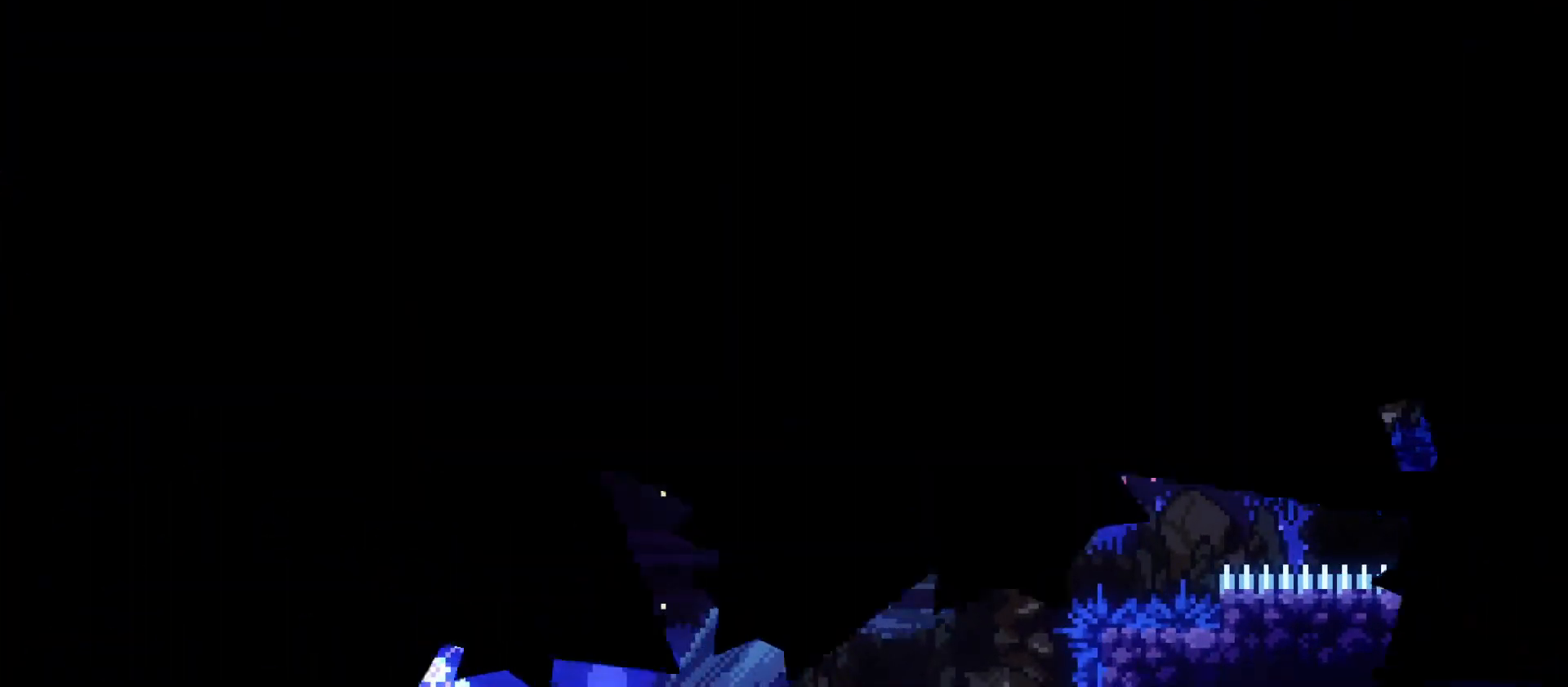
{"keys": ["d", "s"], "events": [[383, "s", "down"], [400, "d", "down"]]}
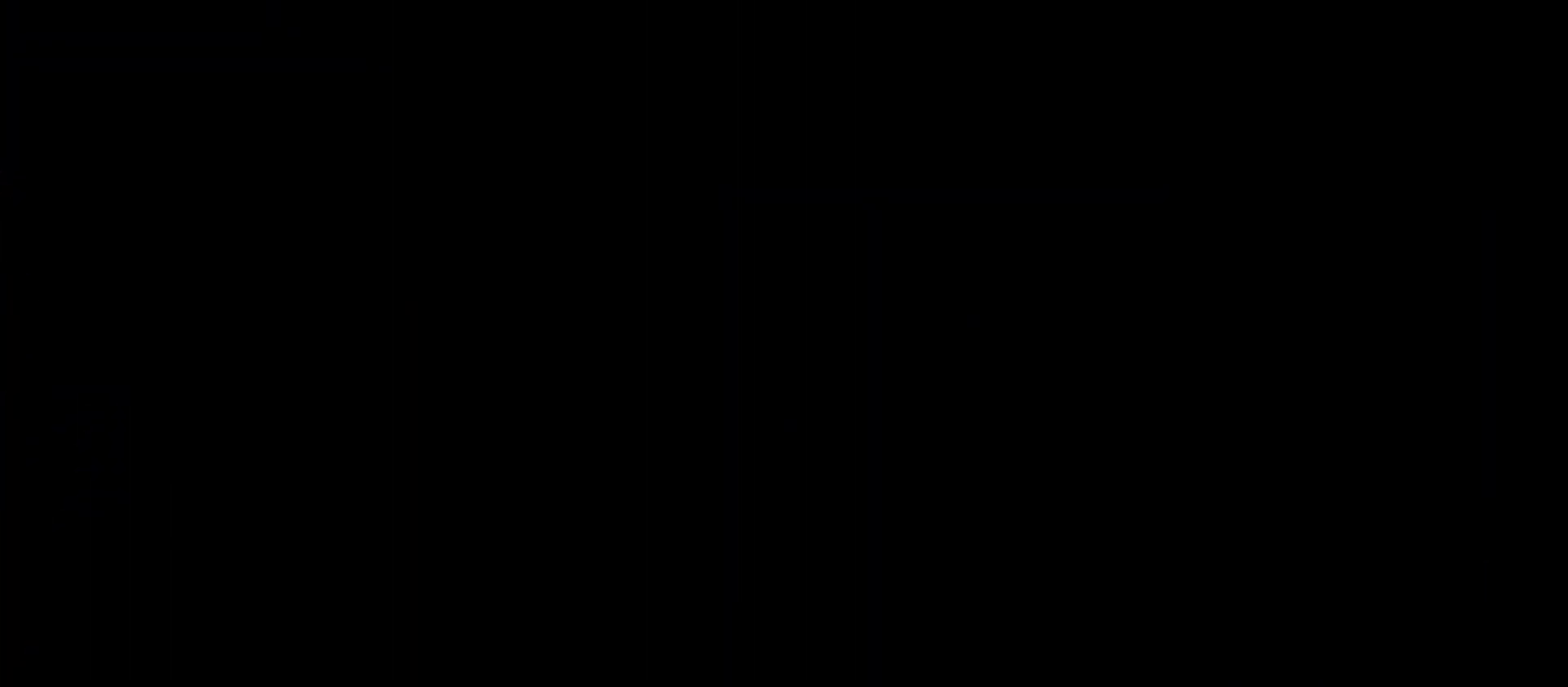
{"keys": ["d", "s"], "events": []}
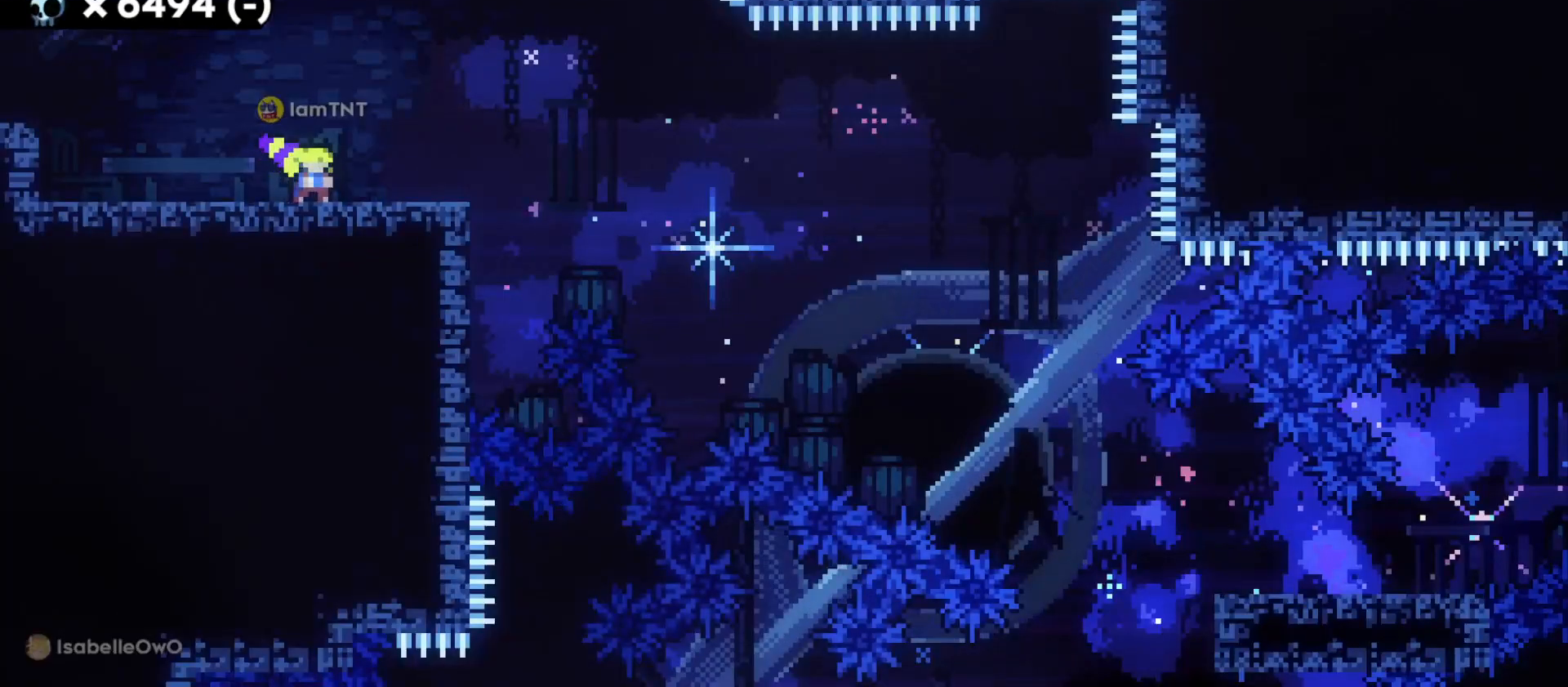
{"keys": ["d", "dash", "s"], "events": [[17, "dash", "down"], [200, "dash", "up"], [217, "jump", "down"], [283, "dash", "down"], [333, "jump", "up"], [400, "dash", "up"], [433, "dash", "down"]]}
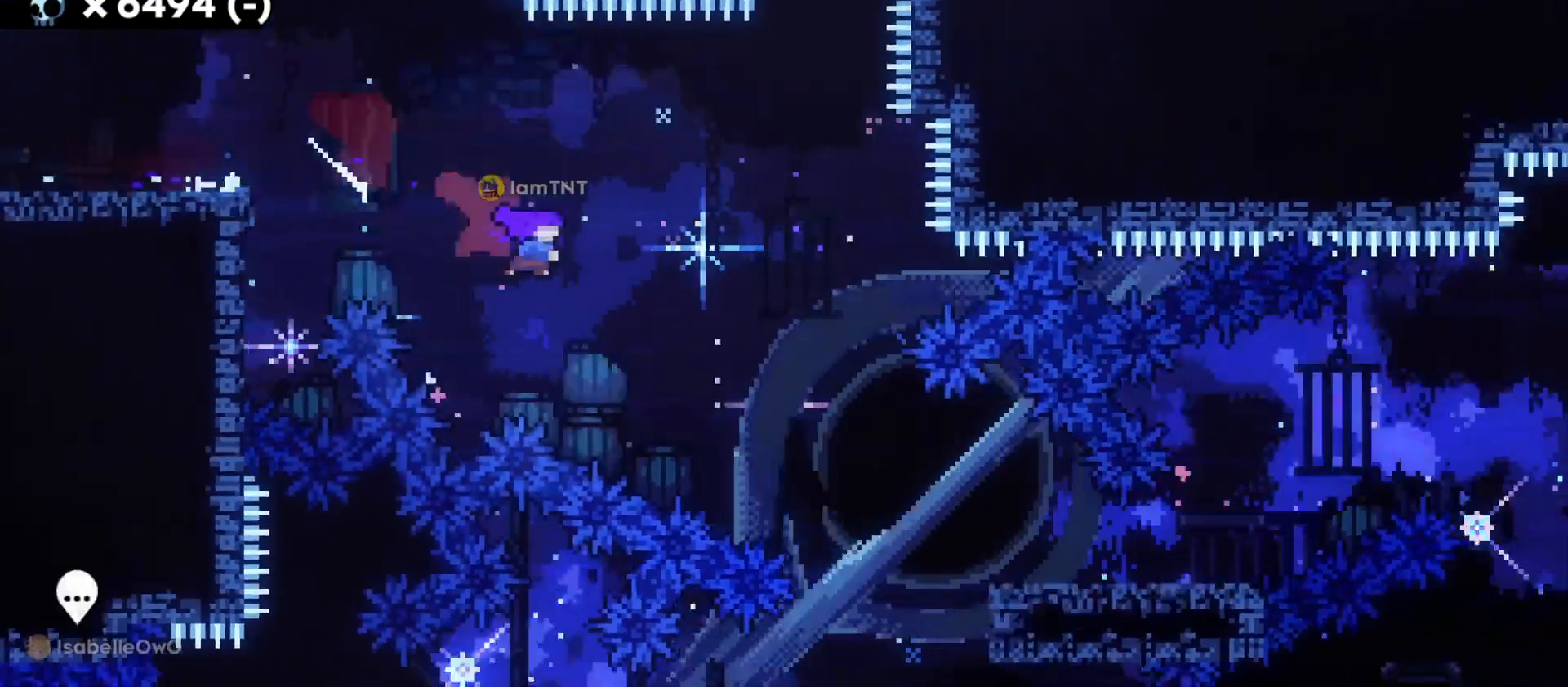
{"keys": ["d", "jump"], "events": [[33, "dash", "up"], [50, "dash", "down"], [167, "dash", "up"], [417, "s", "up"], [500, "jump", "down"]]}
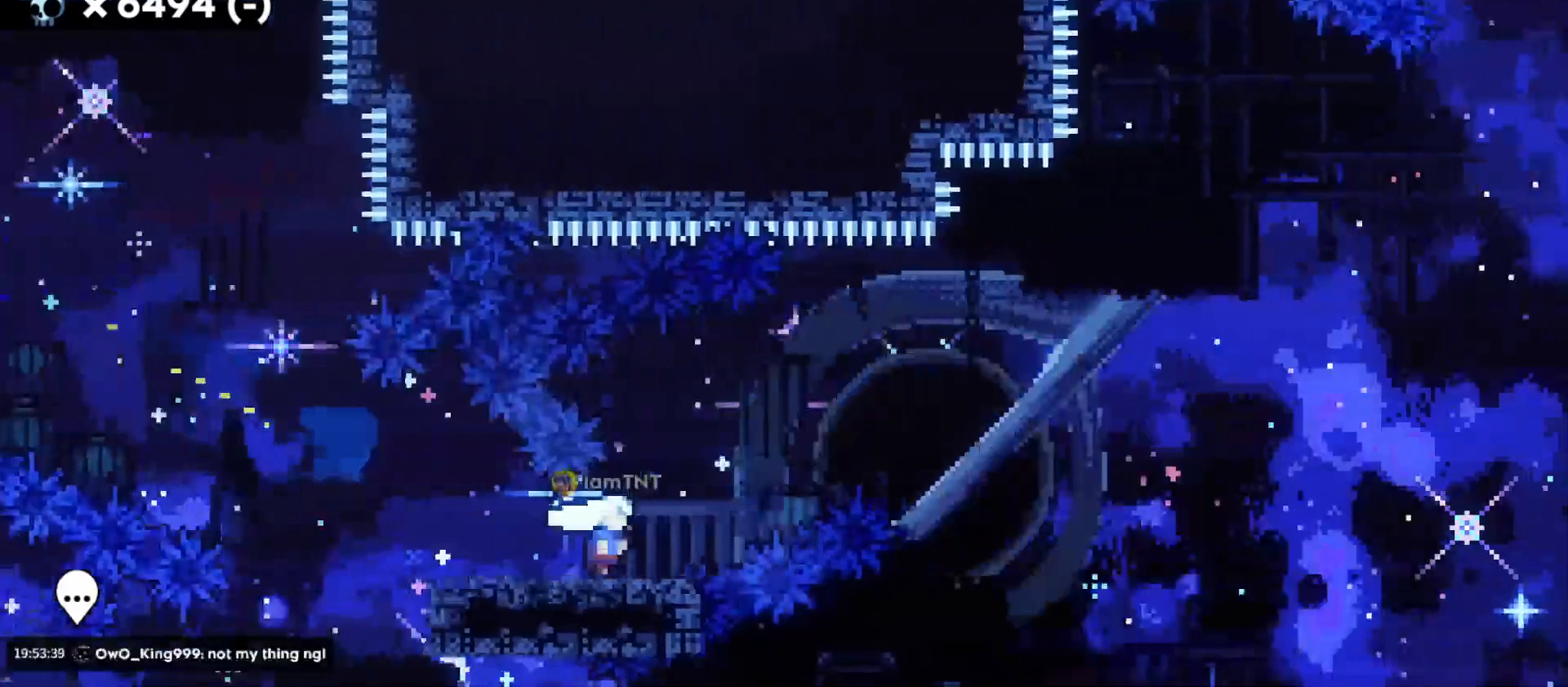
{"keys": ["d", "dash", "w"], "events": [[417, "w", "down"], [450, "jump", "up"], [500, "dash", "down"]]}
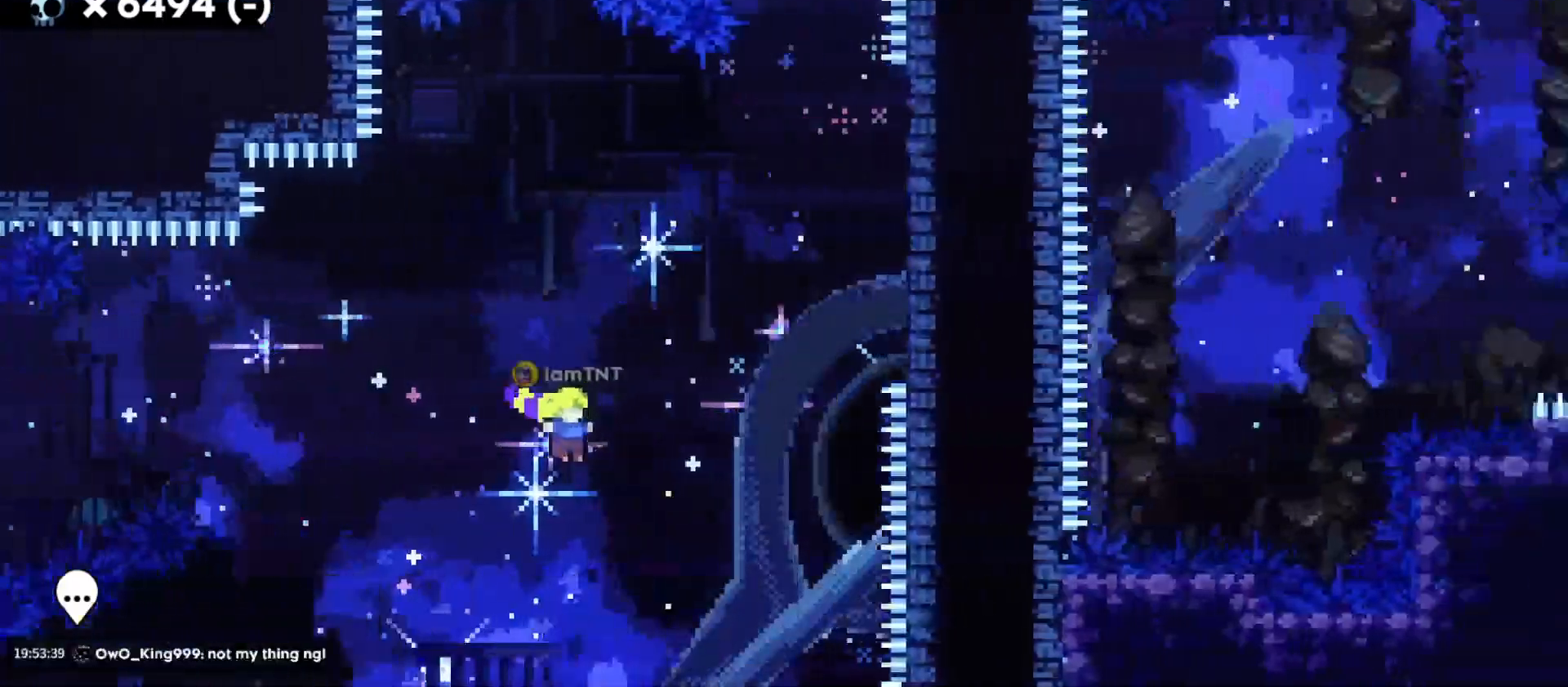
{"keys": ["d", "w"], "events": [[150, "dash", "up"]]}
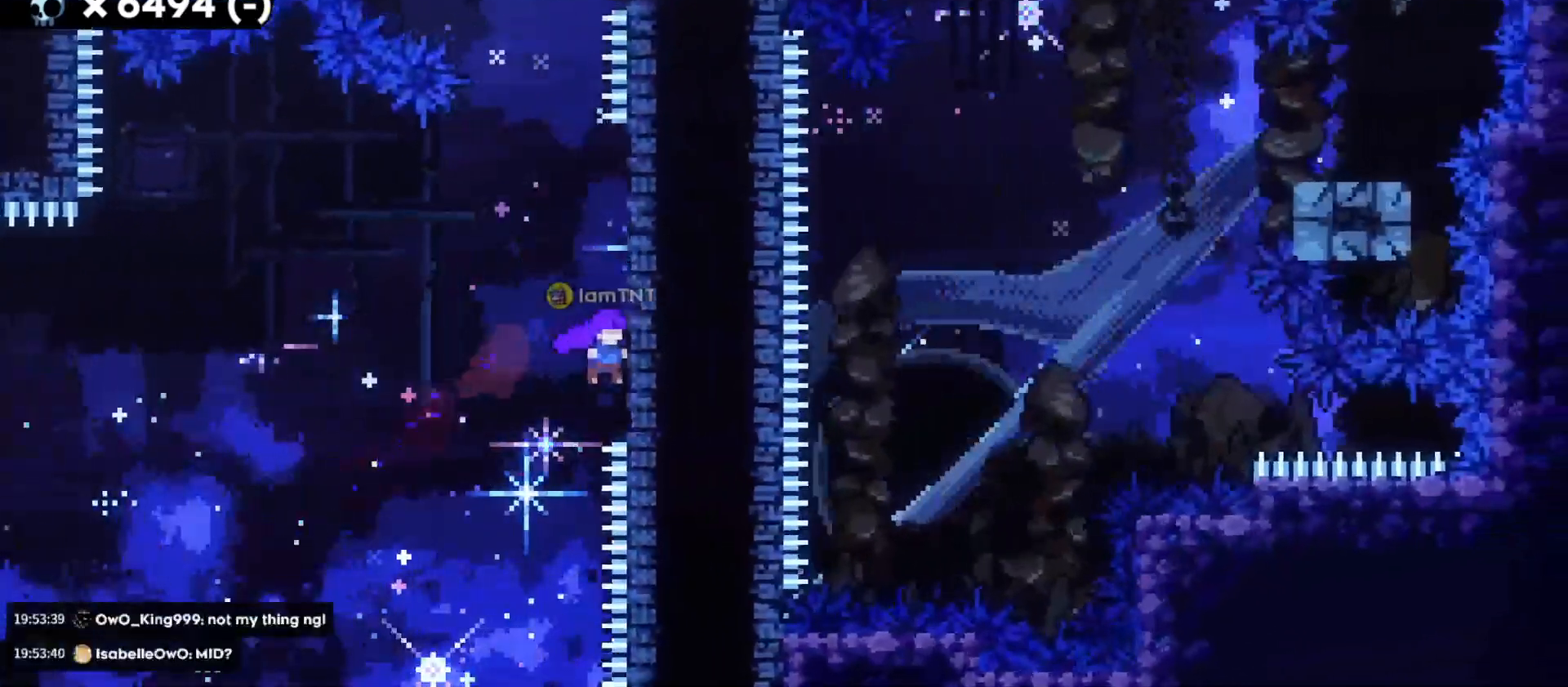
{"keys": ["d", "jump"], "events": [[17, "dash", "down"], [33, "d", "up"], [183, "dash", "up"], [200, "jump", "down"], [200, "w", "up"], [250, "d", "down"]]}
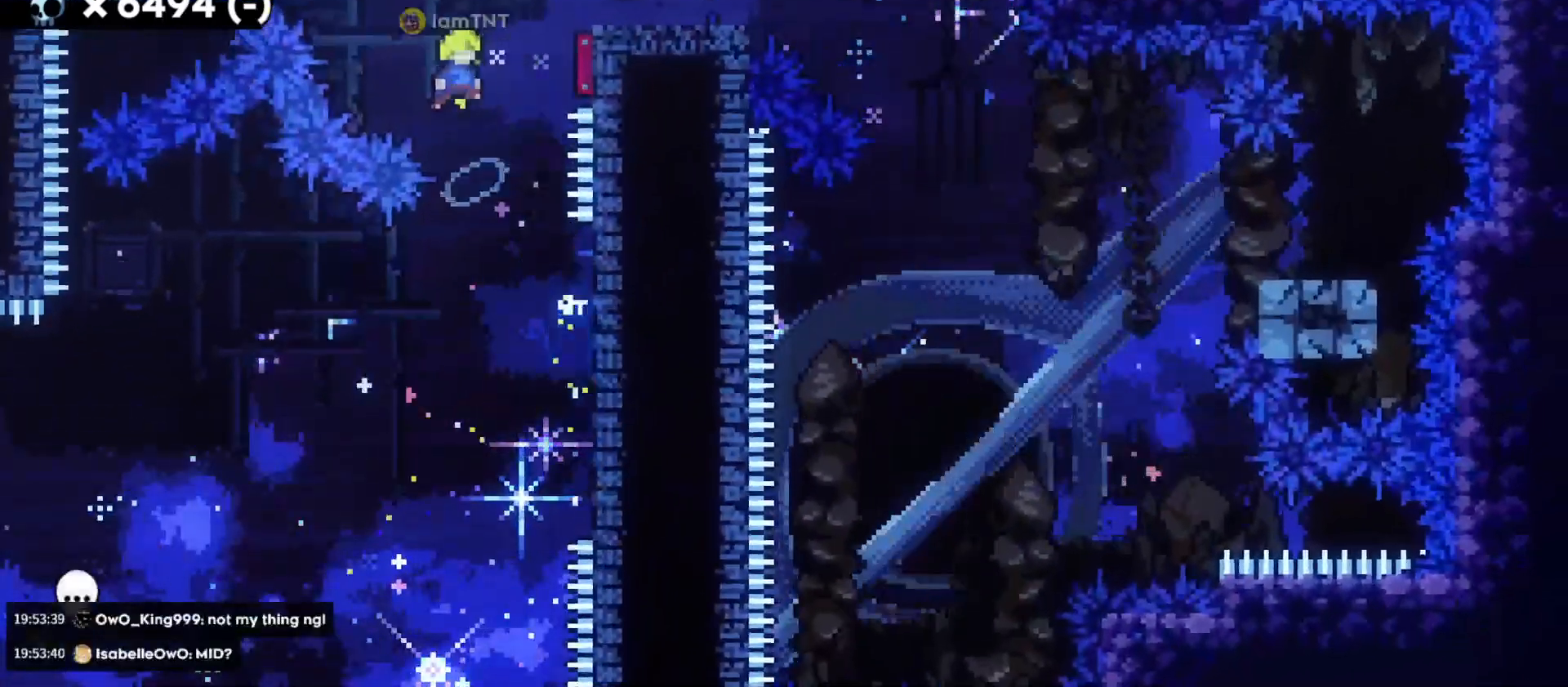
{"keys": ["d"], "events": [[367, "jump", "up"]]}
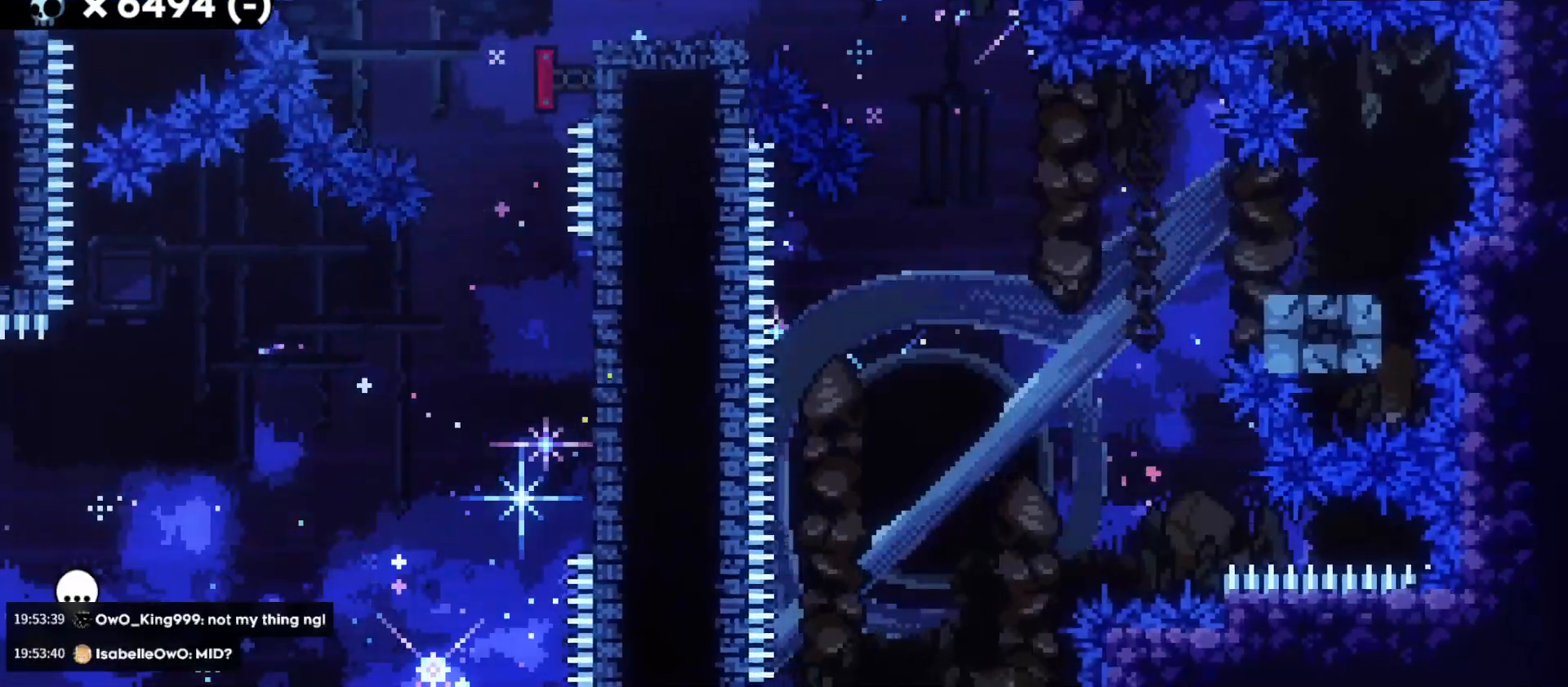
{"keys": ["d", "s"], "events": [[133, "s", "down"], [150, "dash", "down"], [283, "jump", "down"], [317, "dash", "up"], [367, "dash", "down"], [417, "jump", "up"], [483, "dash", "up"]]}
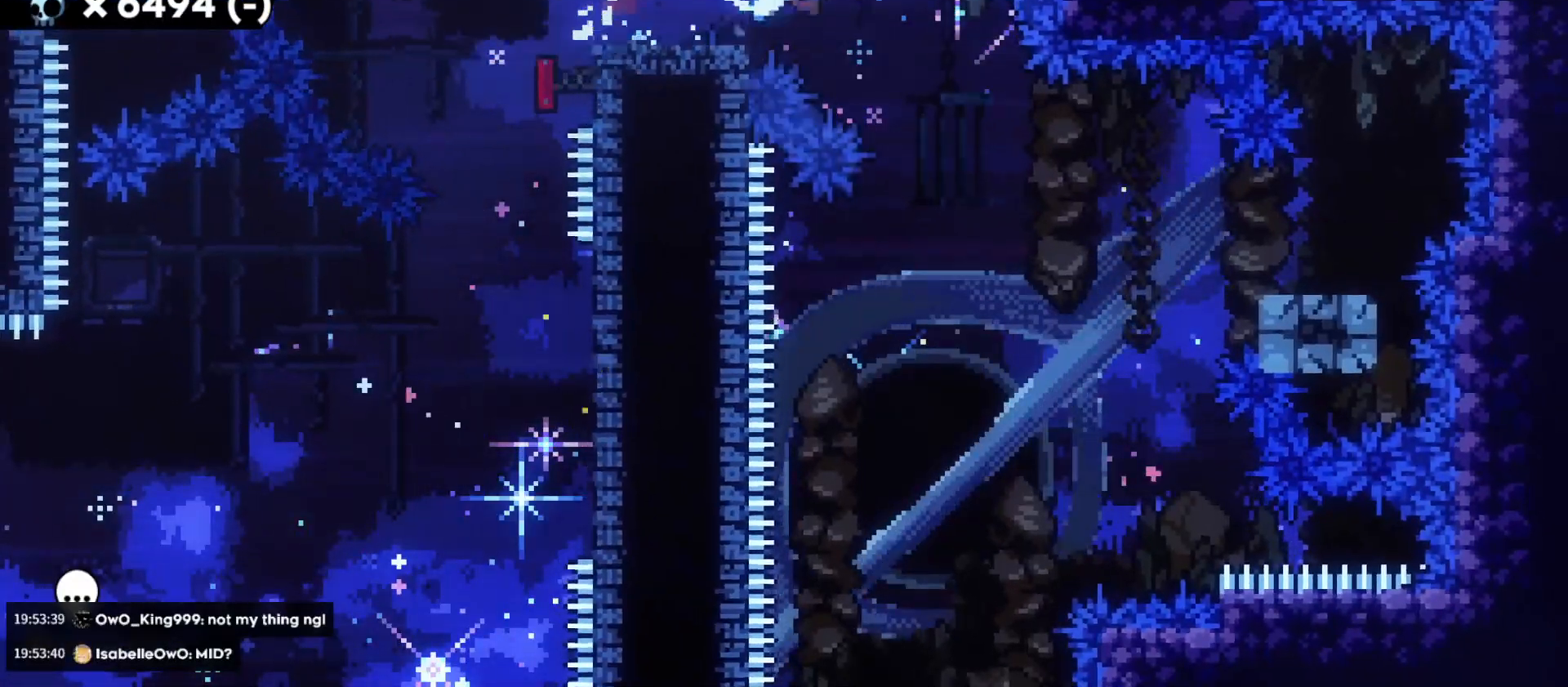
{"keys": ["a", "dash", "s"], "events": [[183, "dash", "down"], [350, "a", "down"], [350, "dash", "up"], [367, "jump", "down"], [383, "d", "up"], [450, "dash", "down"], [483, "jump", "up"]]}
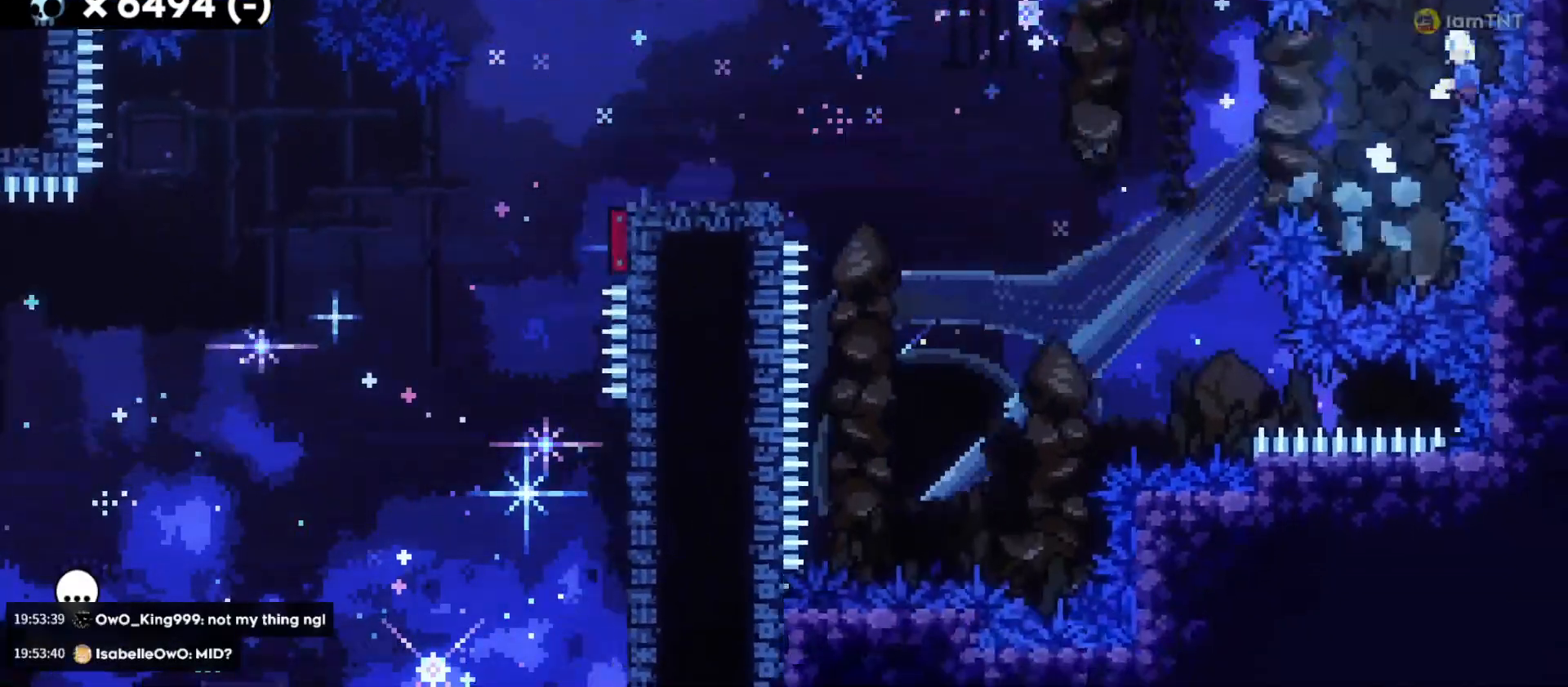
{"keys": [], "events": [[33, "dash", "up"], [183, "s", "up"], [200, "a", "up"]]}
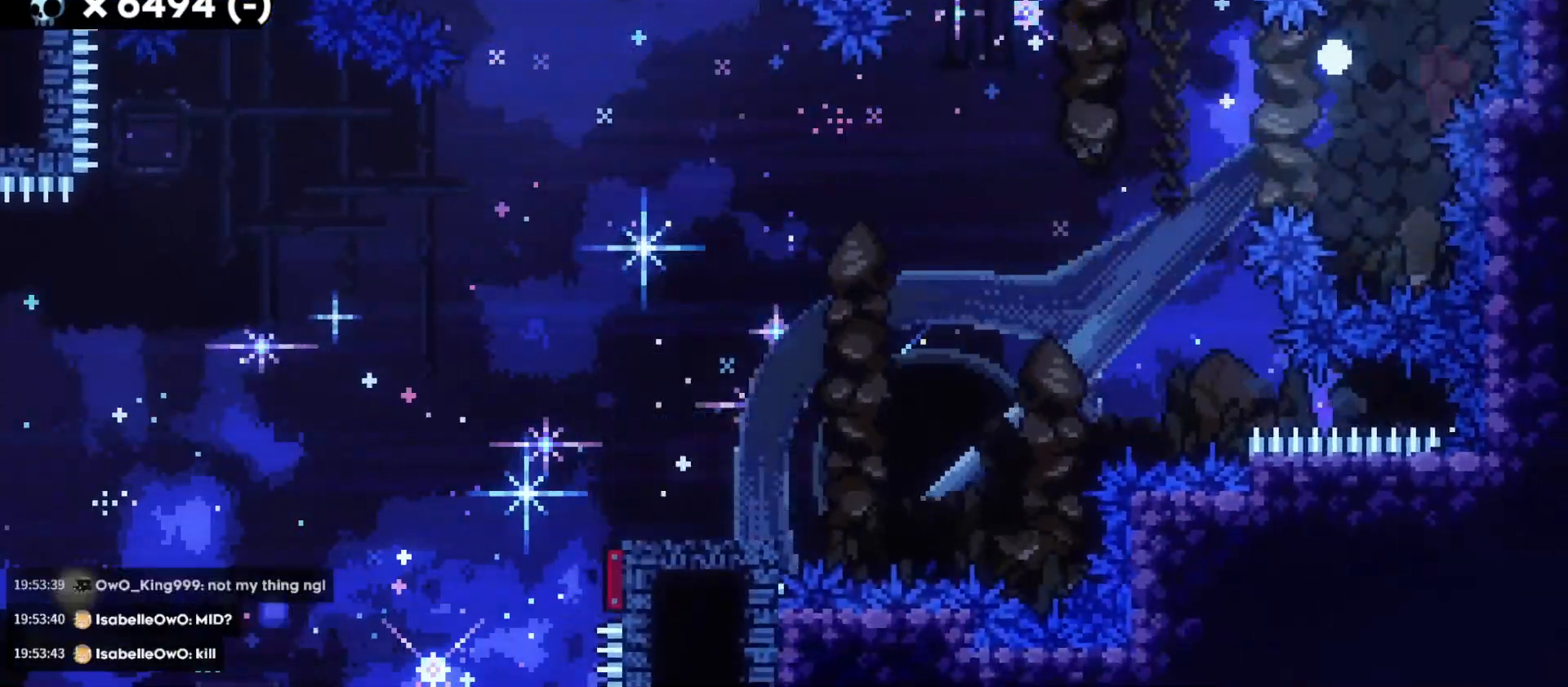
{"keys": [], "events": []}